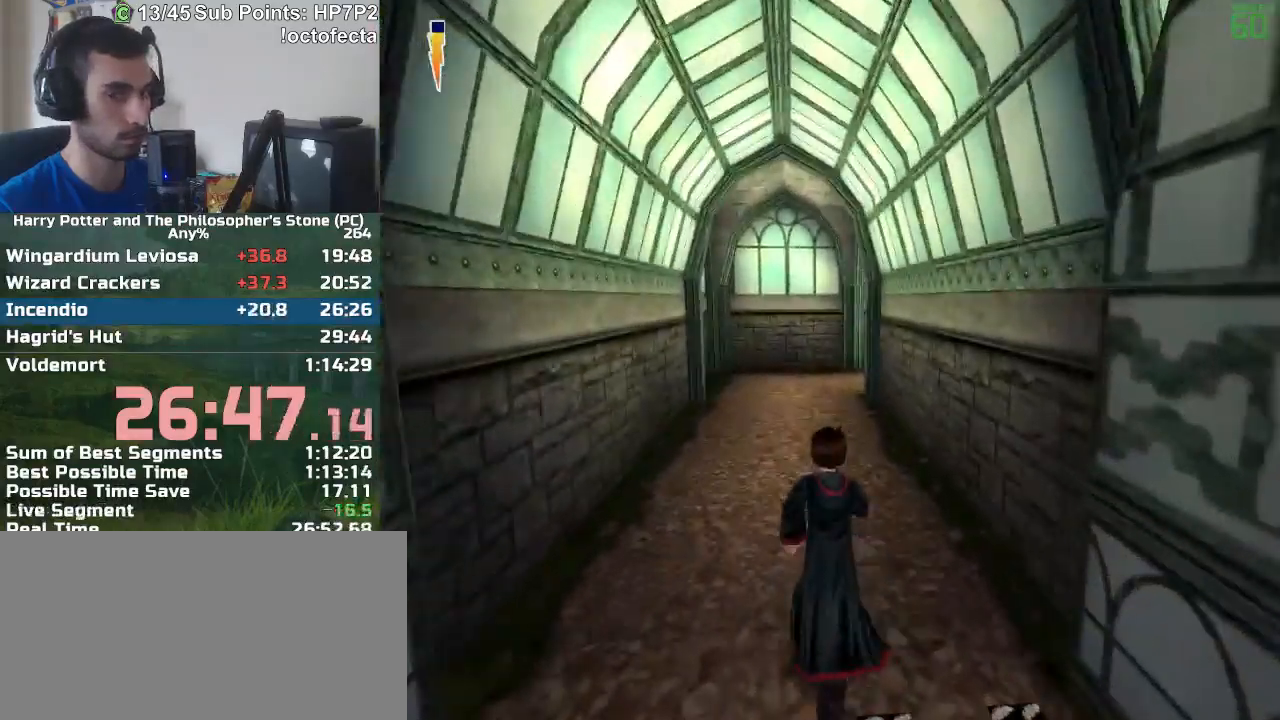
Gameplay with keyboard and mouse; each line is a JSON object with the keys and mouse buttons held at the frame after it. "events" lists presses ("down") and releases ("up") of "a", "d", "down", "e", "escape", "f", "f1", "f2", "f4", "left", "q", "r", "right", "s", "shift", "space", "tab", "up", "w", "mouse_left" and "mouse_right" between this image and that frame as [ms after this image, input, new state], when the widget could be followed in between. "mouse_left", "mouse_right" = the "left", "right" buttons of the "mouse" list. No other keys are recorded. Mouse movement is not recorded.
{"keys": ["w"], "mouse": [], "events": []}
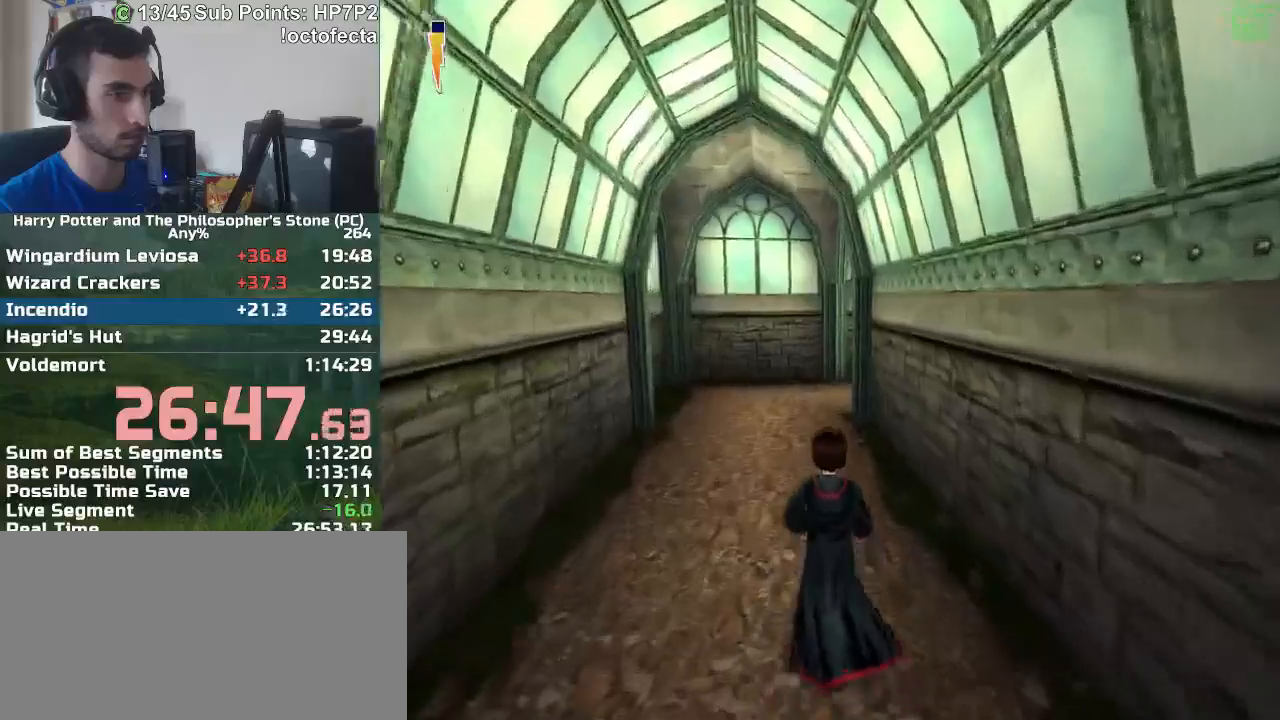
{"keys": ["w"], "mouse": [], "events": []}
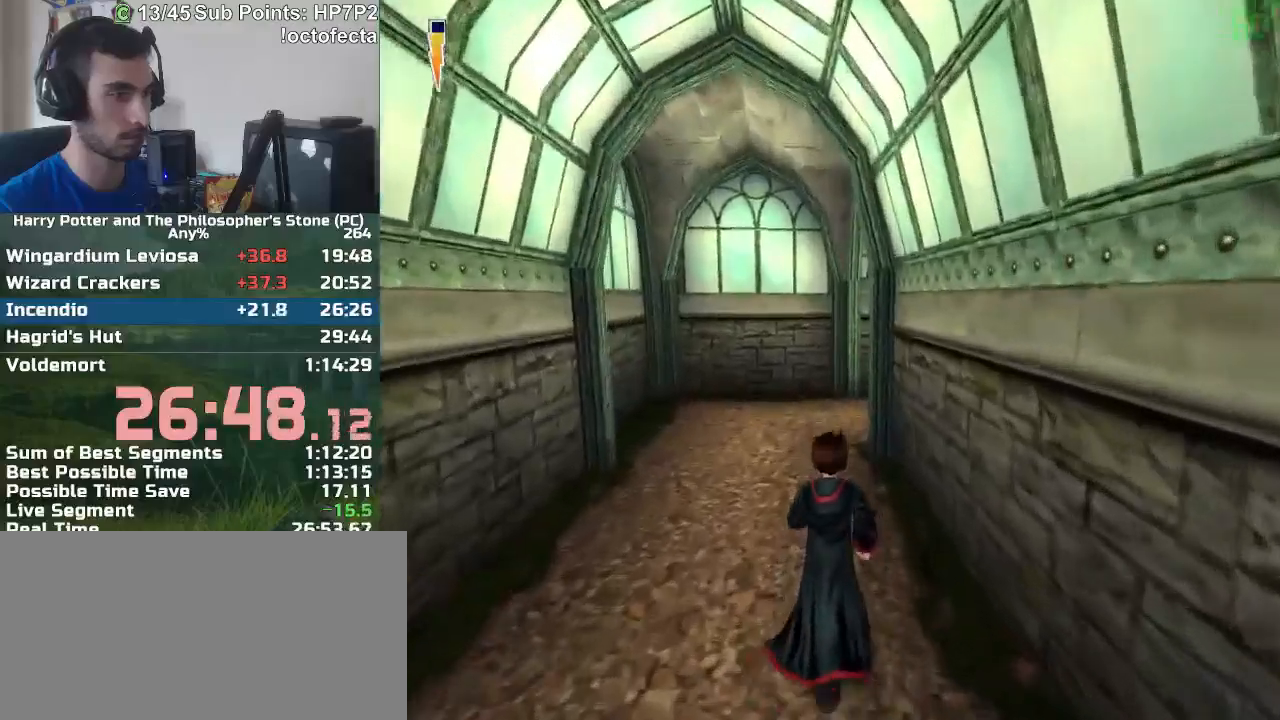
{"keys": ["w"], "mouse": [], "events": []}
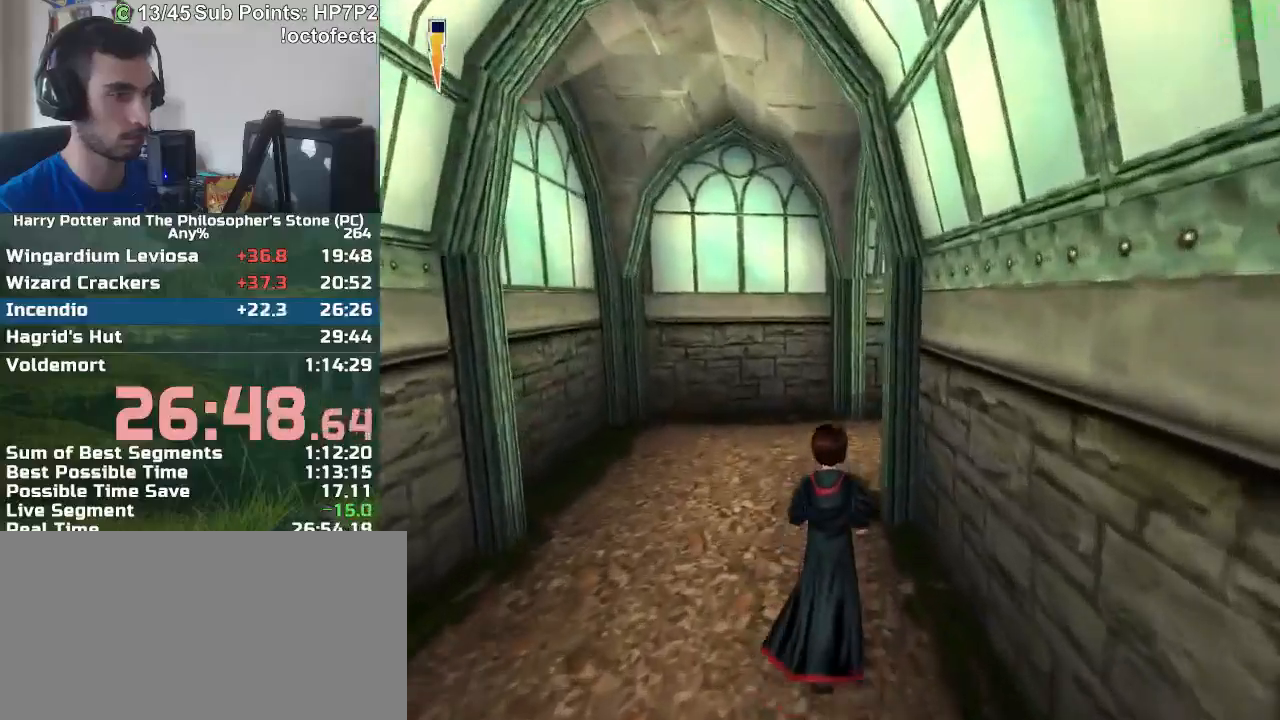
{"keys": ["d", "w"], "mouse": [], "events": [[500, "d", "down"]]}
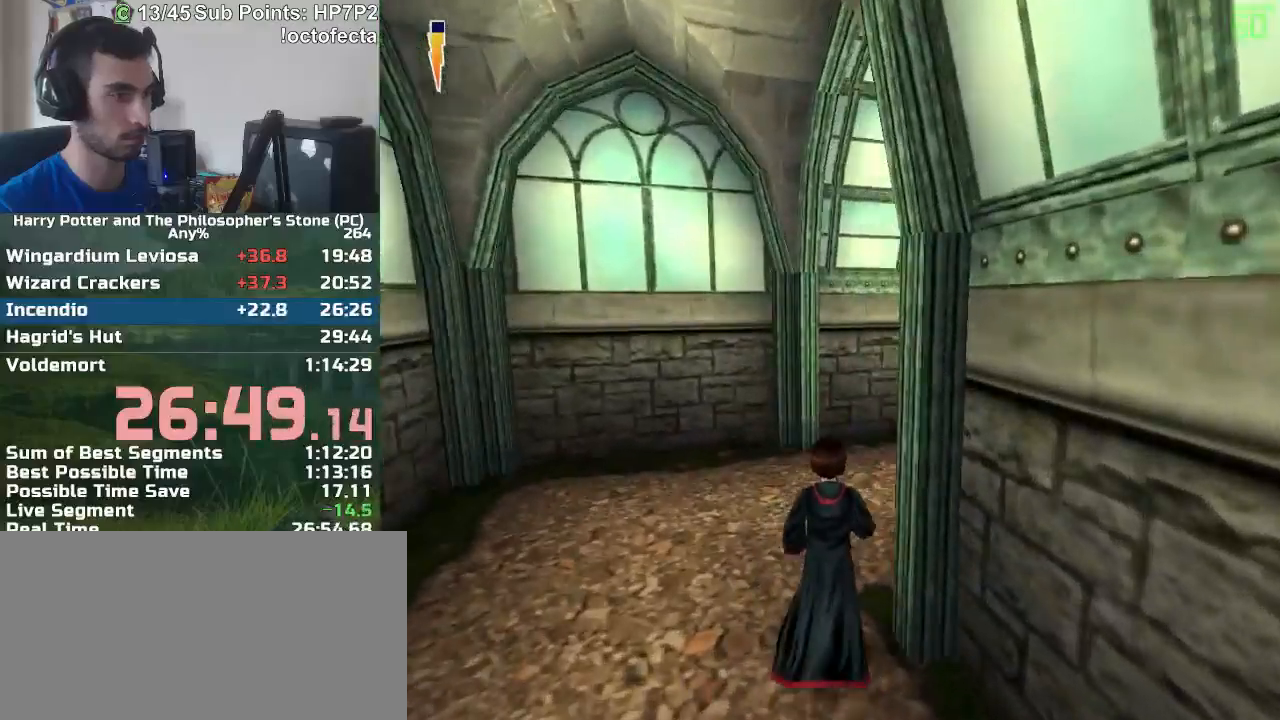
{"keys": ["w"], "mouse": [], "events": [[283, "d", "up"]]}
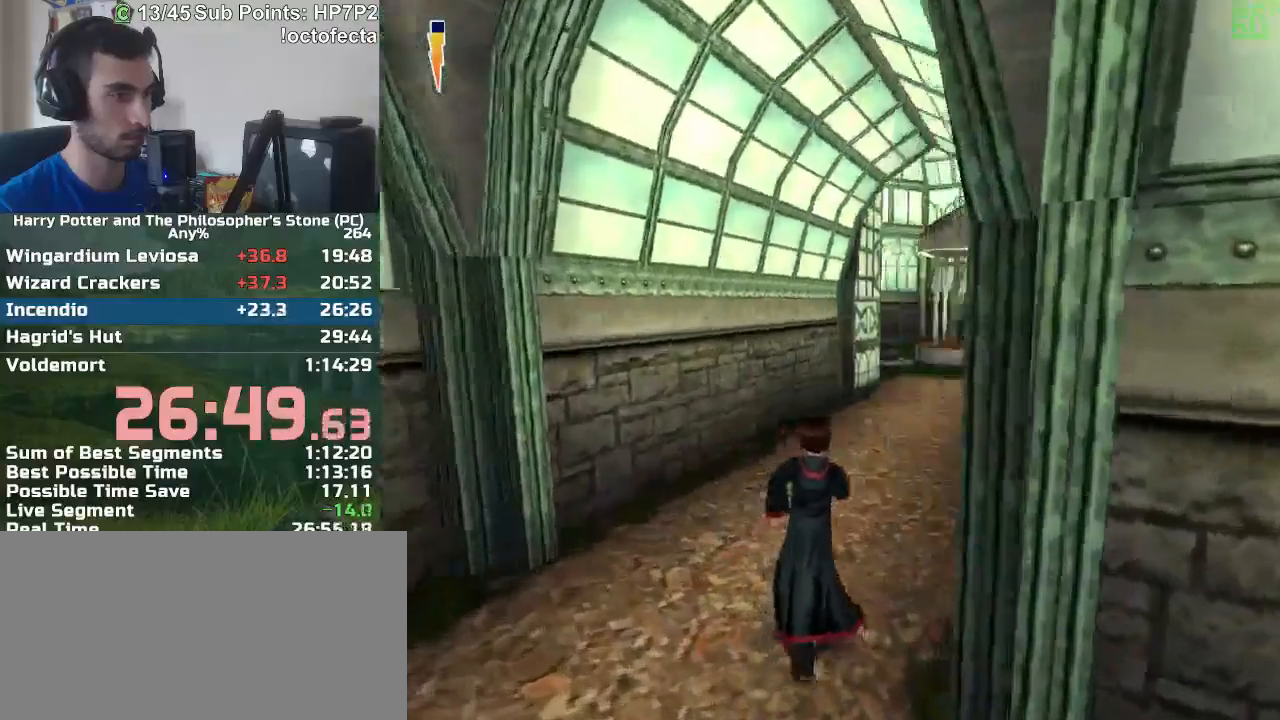
{"keys": ["w"], "mouse": [], "events": []}
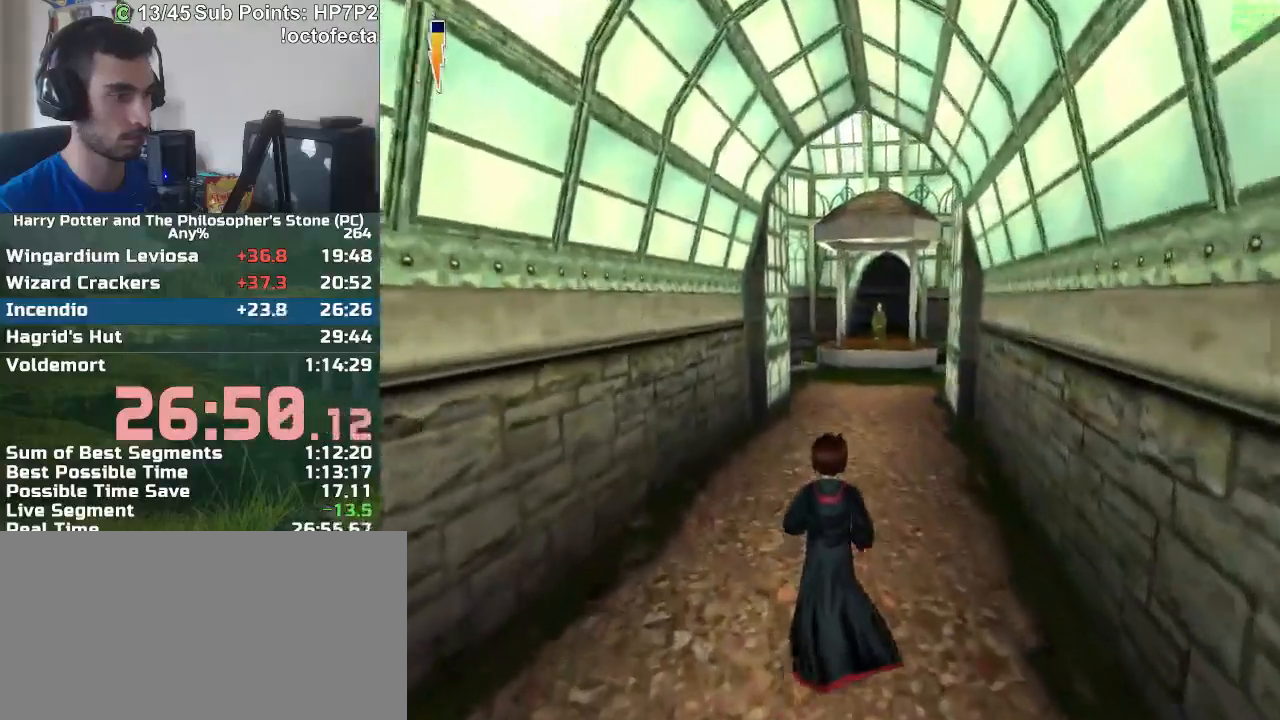
{"keys": ["w"], "mouse": [], "events": []}
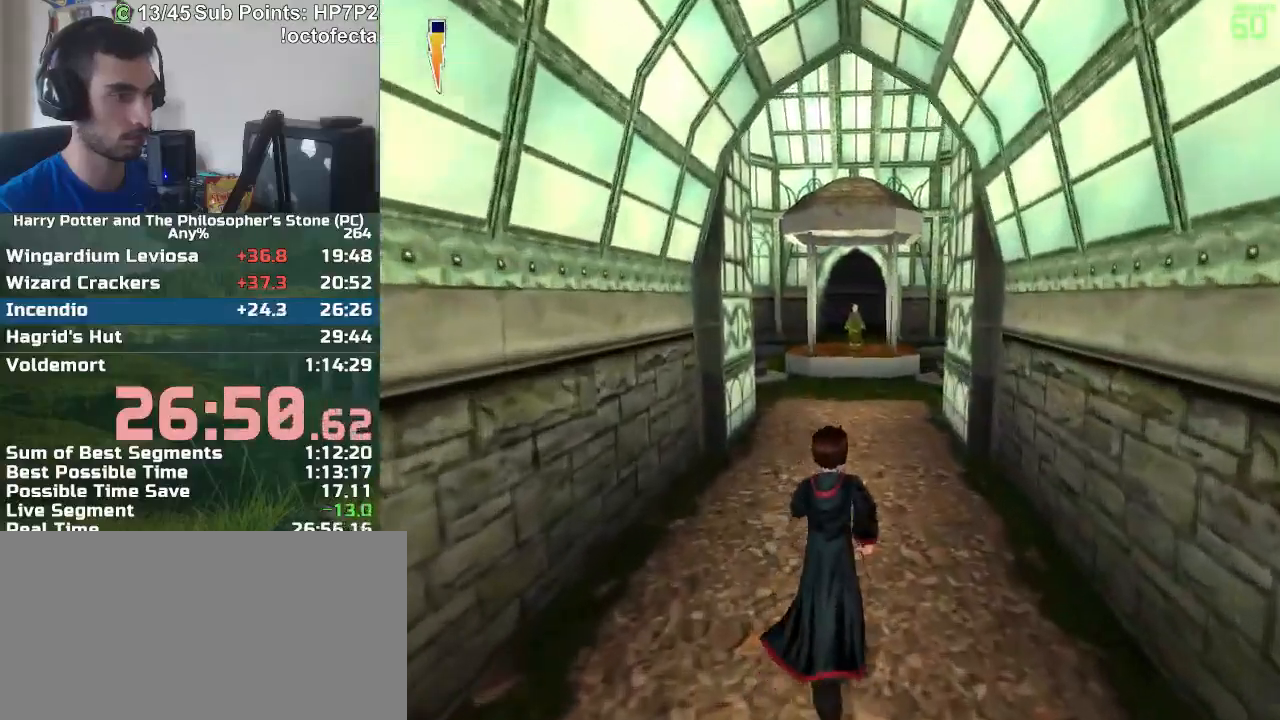
{"keys": ["w"], "mouse": [], "events": []}
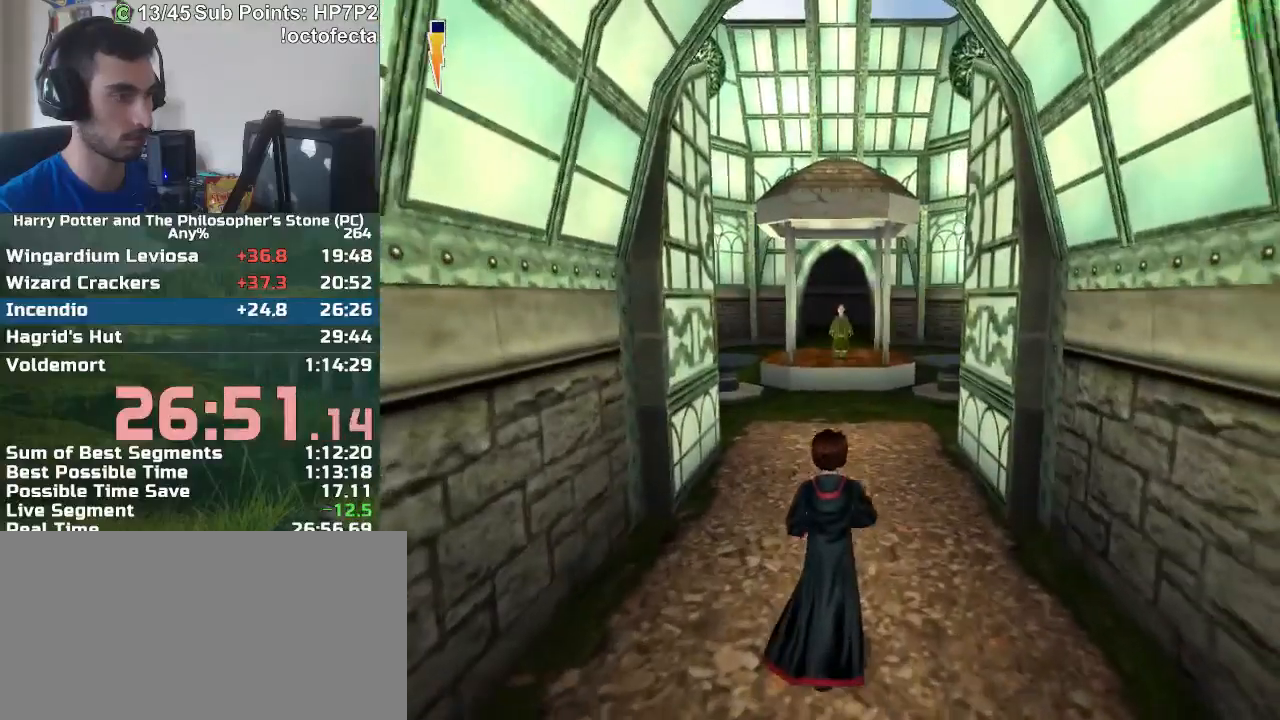
{"keys": ["w"], "mouse": [], "events": []}
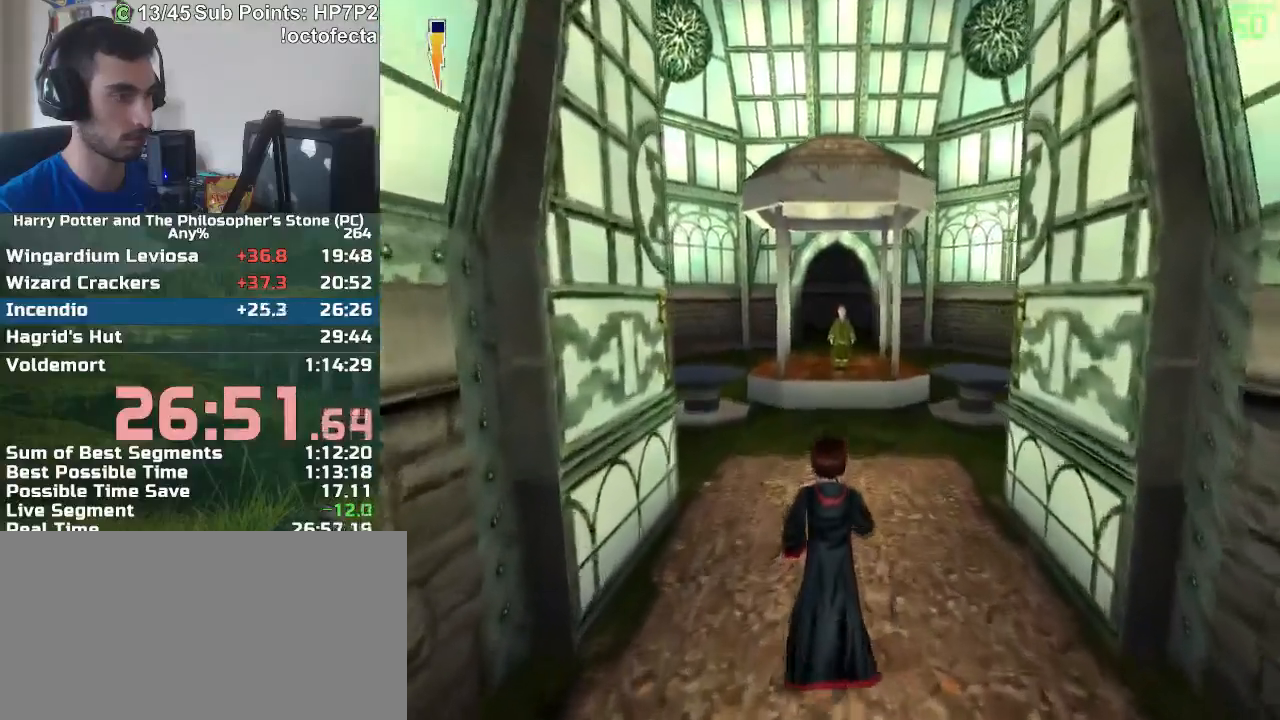
{"keys": [], "mouse": [], "events": [[217, "w", "up"], [367, "w", "down"], [450, "w", "up"]]}
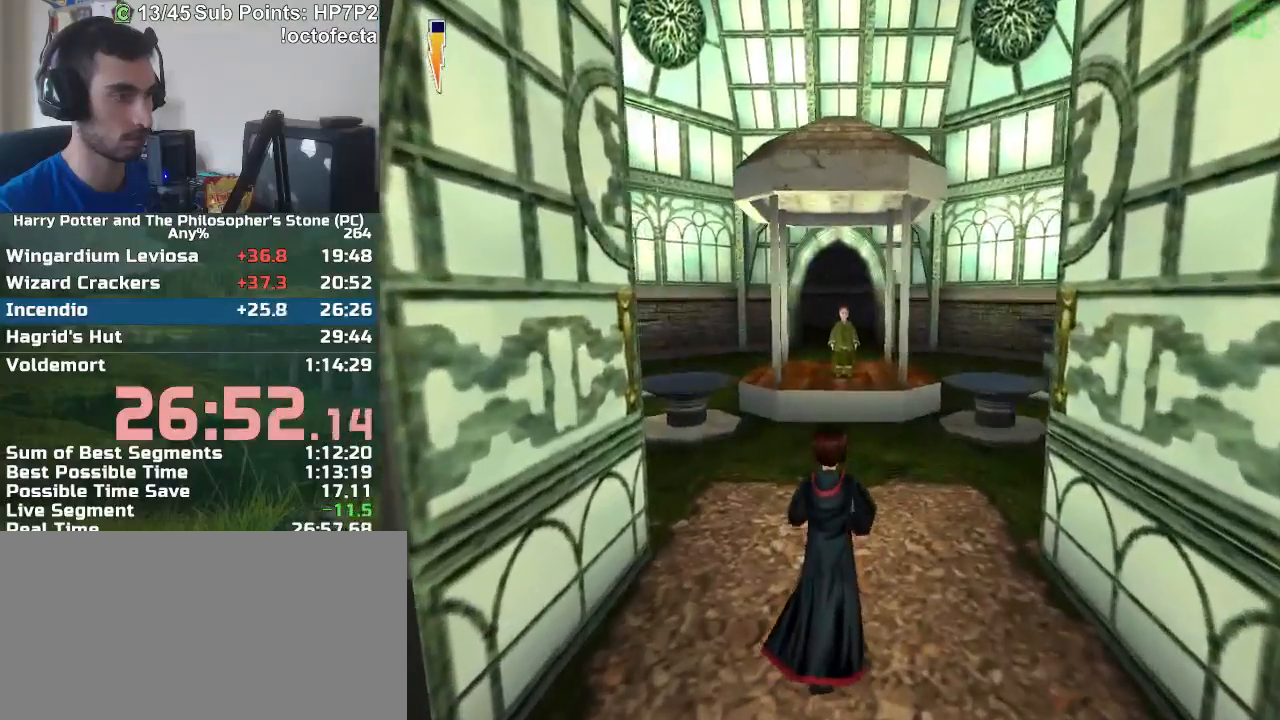
{"keys": ["d"], "mouse": [], "events": [[183, "w", "down"], [233, "w", "up"], [333, "d", "down"]]}
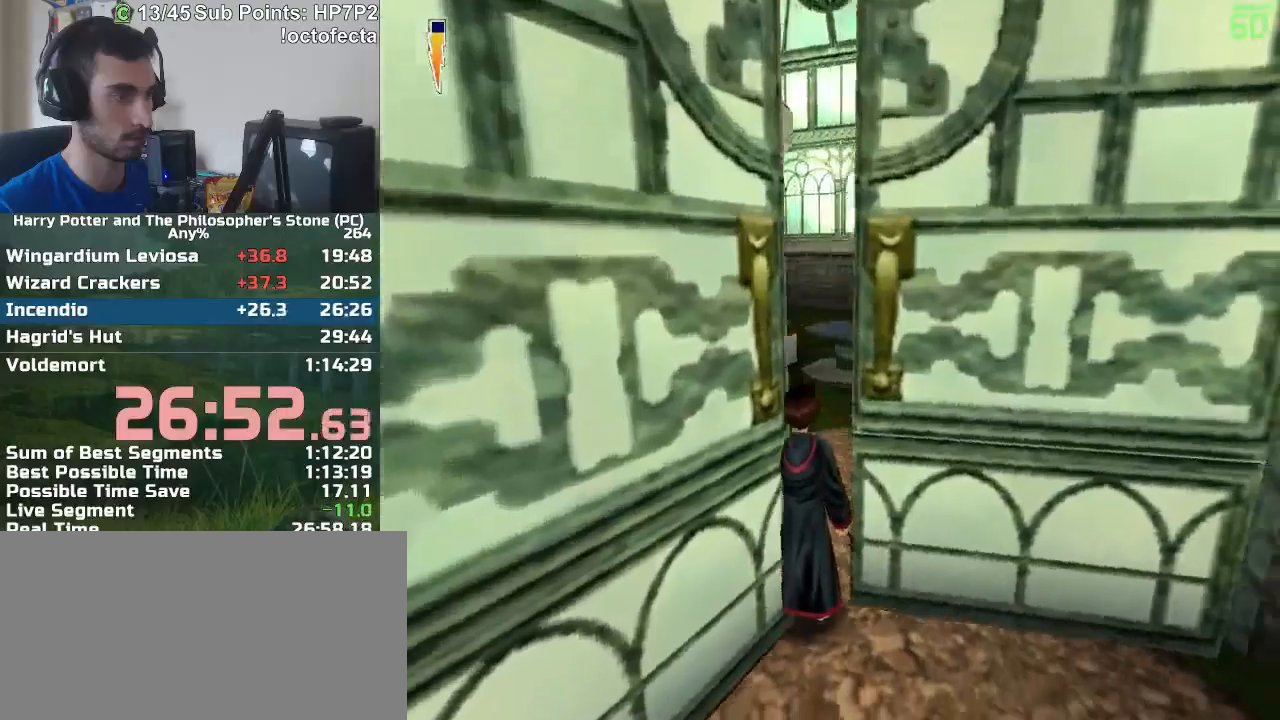
{"keys": ["w"], "mouse": [], "events": [[350, "w", "down"], [400, "d", "up"]]}
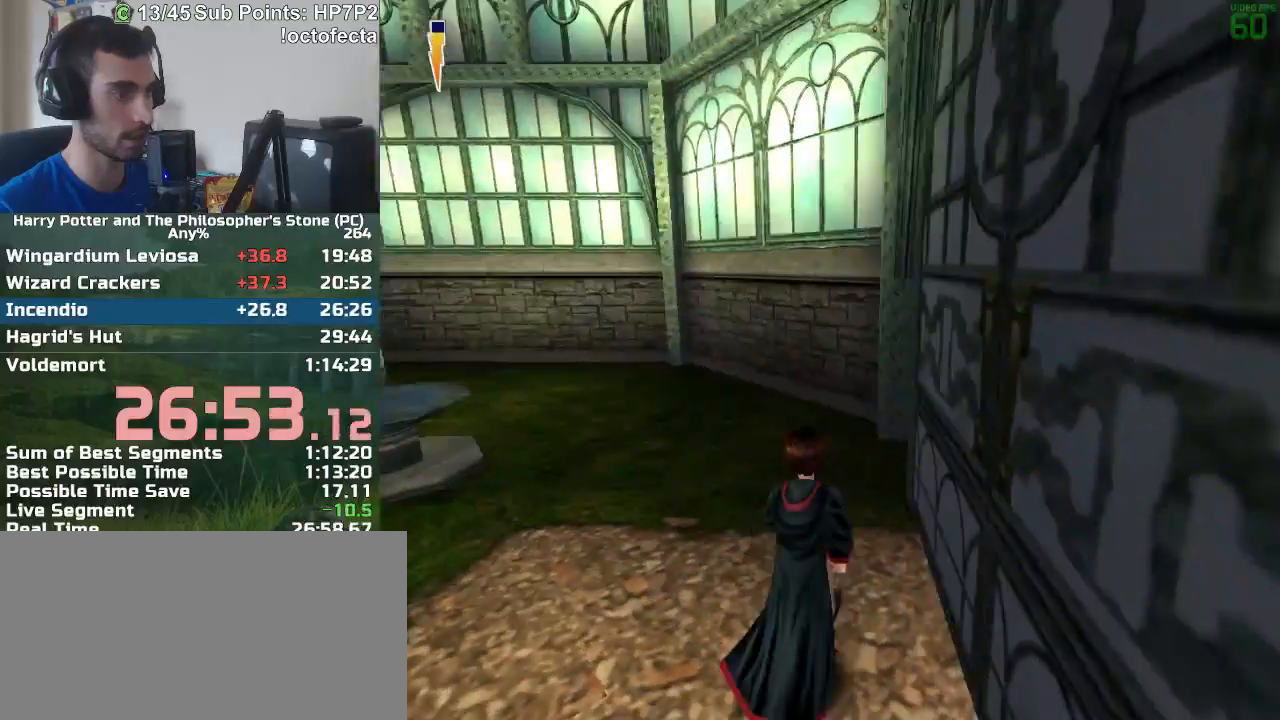
{"keys": ["w"], "mouse": [], "events": []}
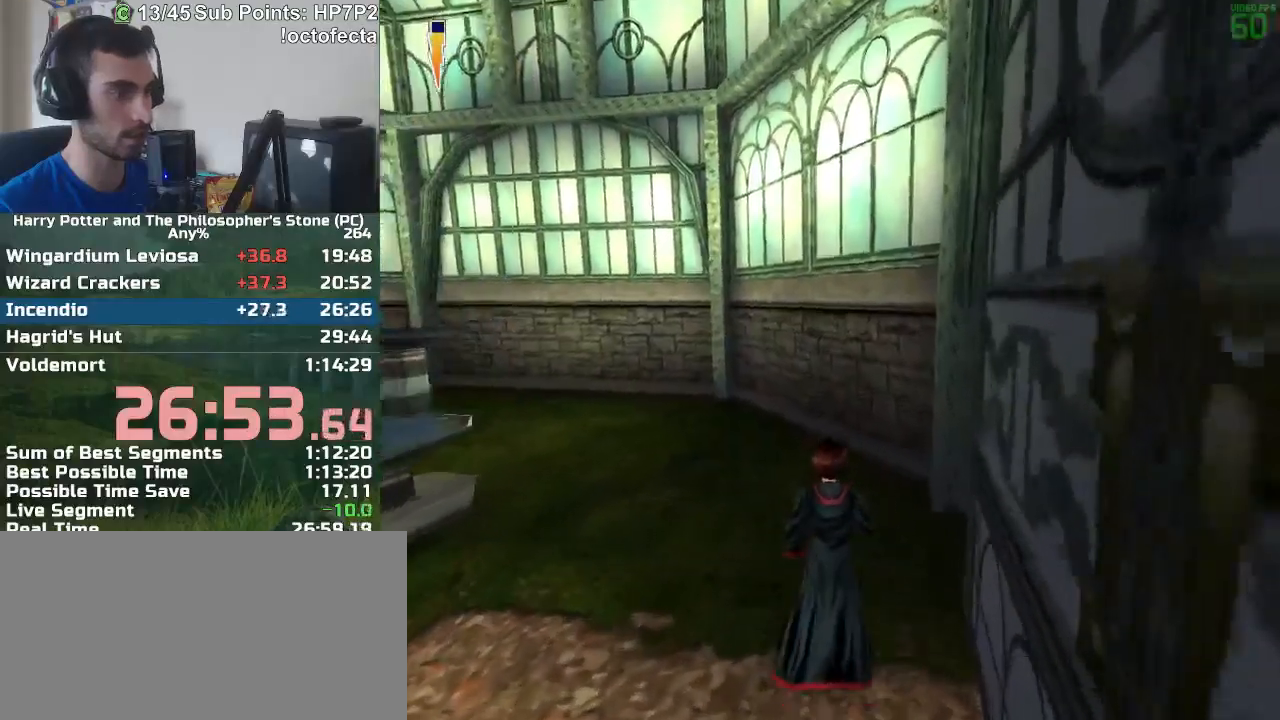
{"keys": ["w"], "mouse": [], "events": []}
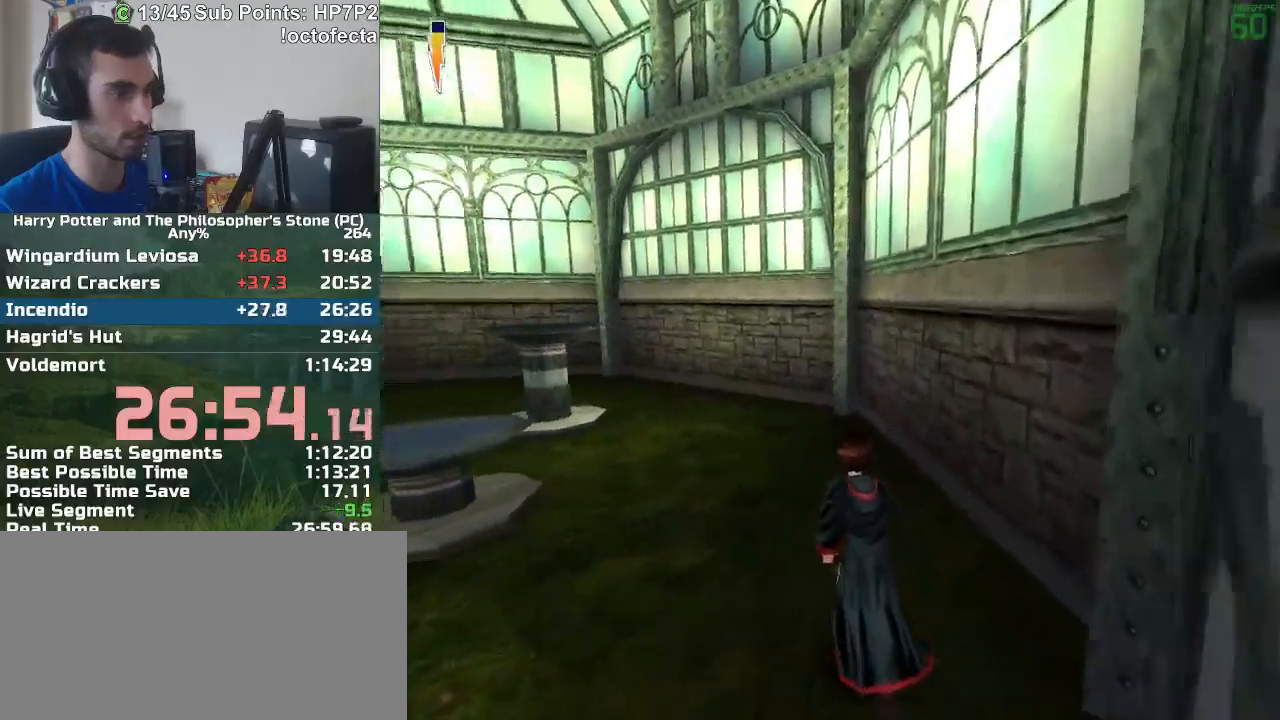
{"keys": ["w"], "mouse": [], "events": []}
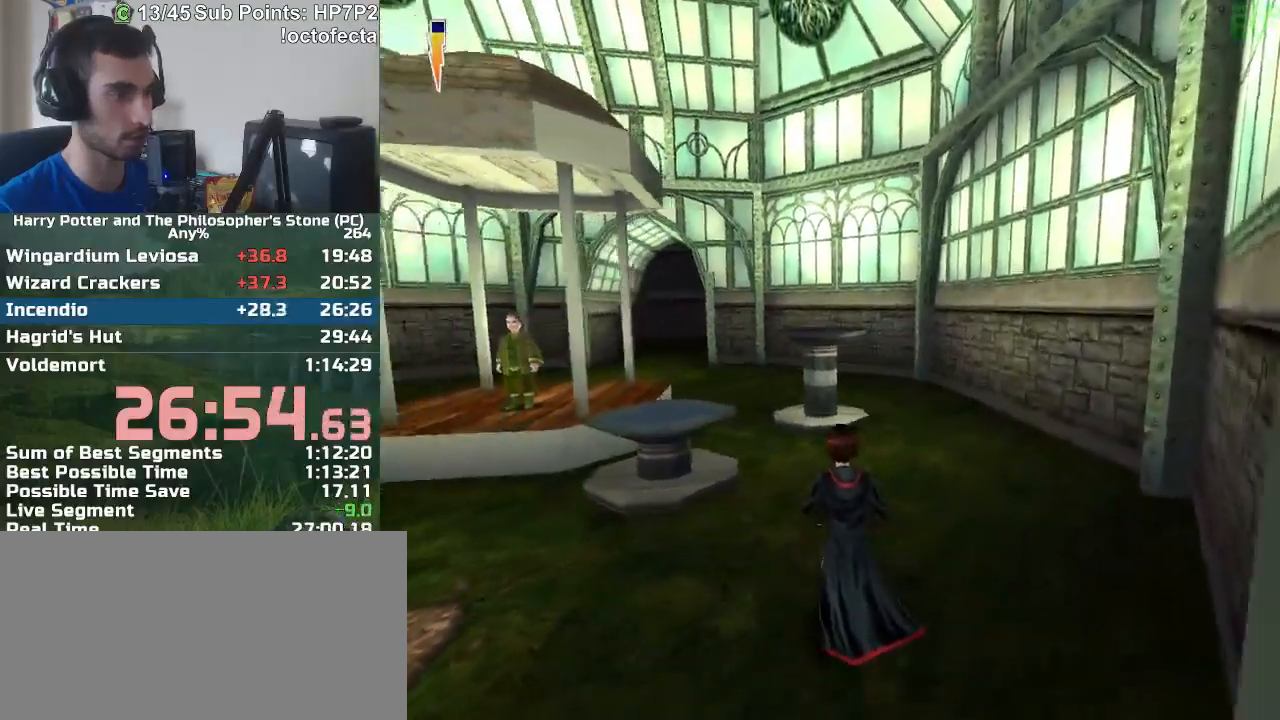
{"keys": ["w"], "mouse": [], "events": []}
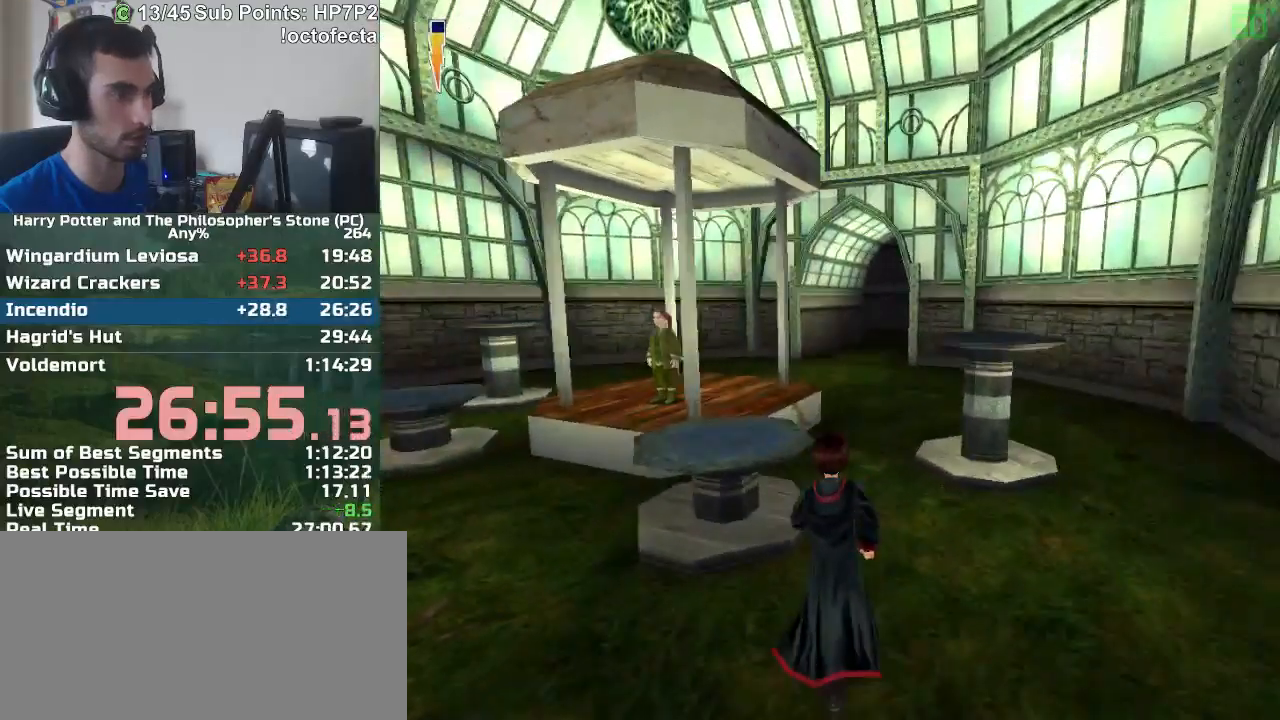
{"keys": ["w"], "mouse": [], "events": []}
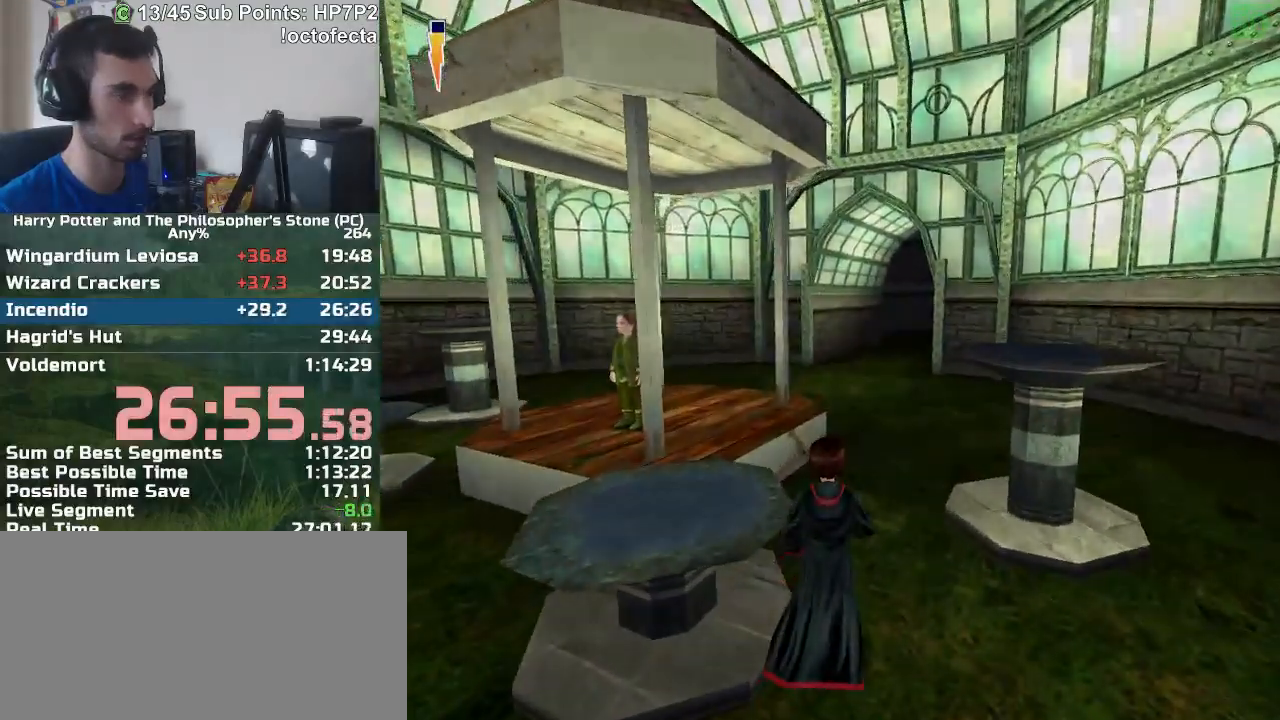
{"keys": ["w"], "mouse": [], "events": []}
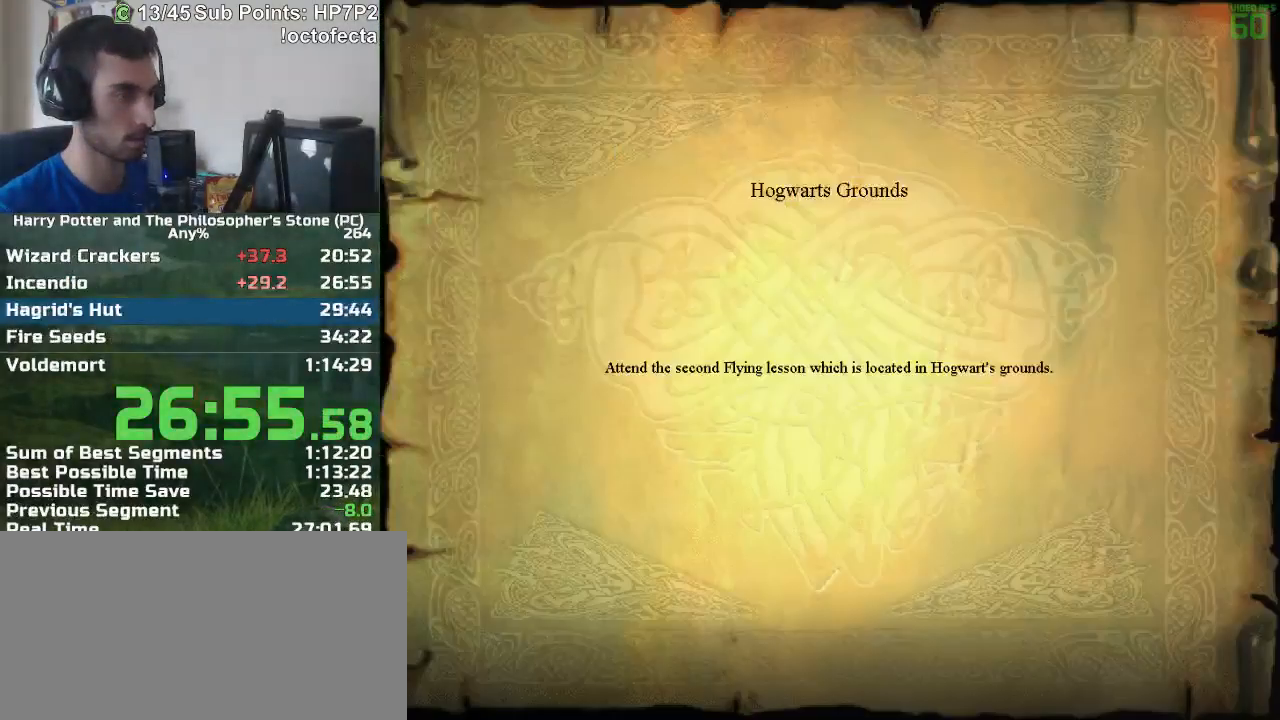
{"keys": ["r", "w"], "mouse": [], "events": [[267, "r", "down"]]}
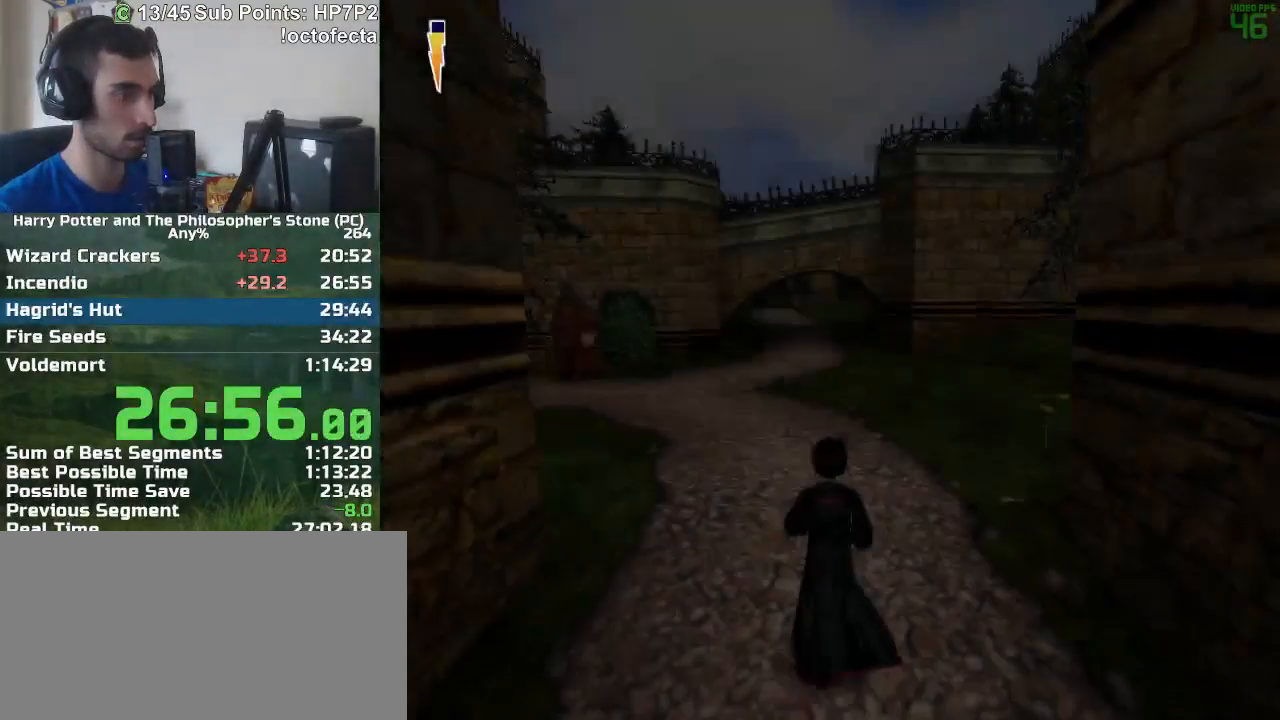
{"keys": ["w"], "mouse": [], "events": [[150, "r", "up"]]}
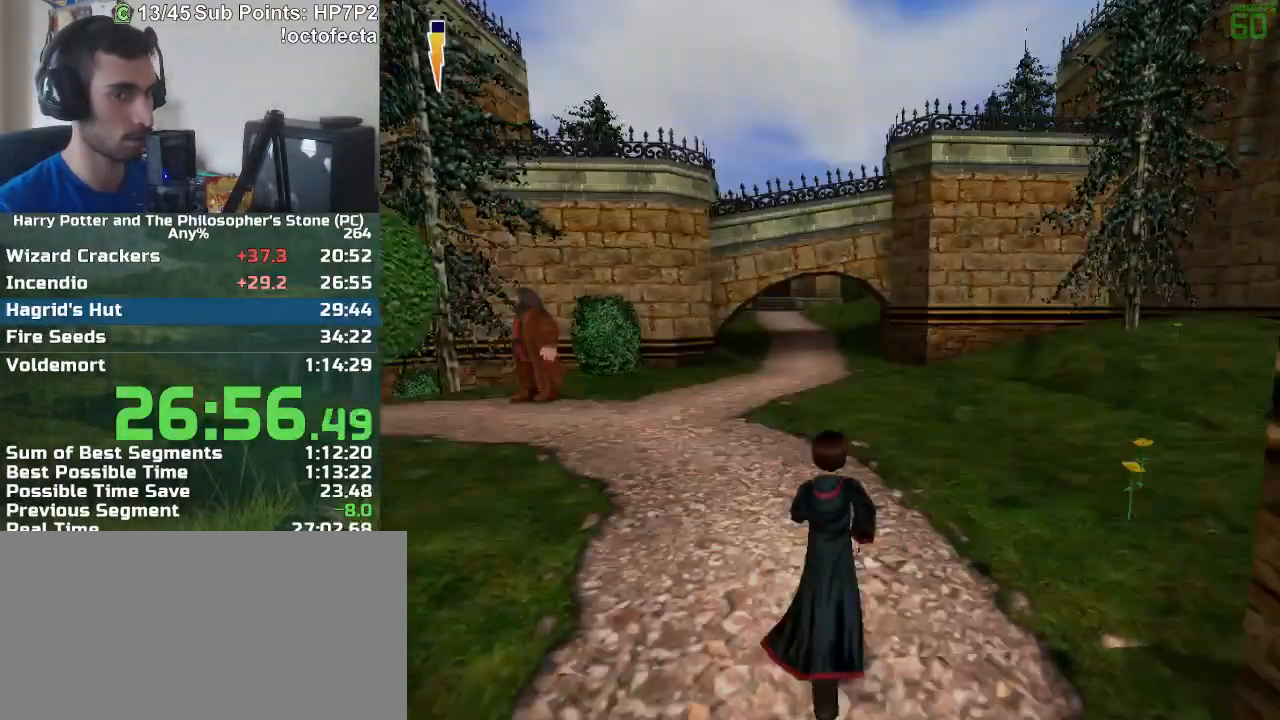
{"keys": ["w"], "mouse": [], "events": []}
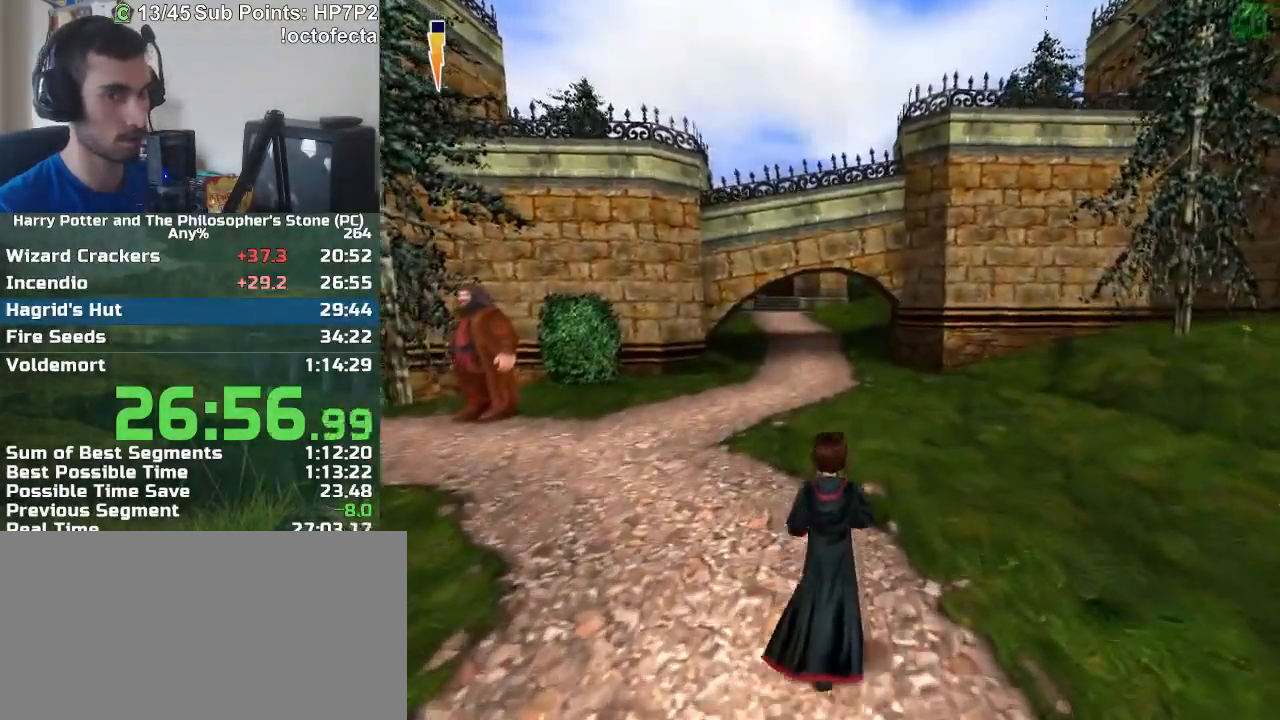
{"keys": ["w"], "mouse": [], "events": []}
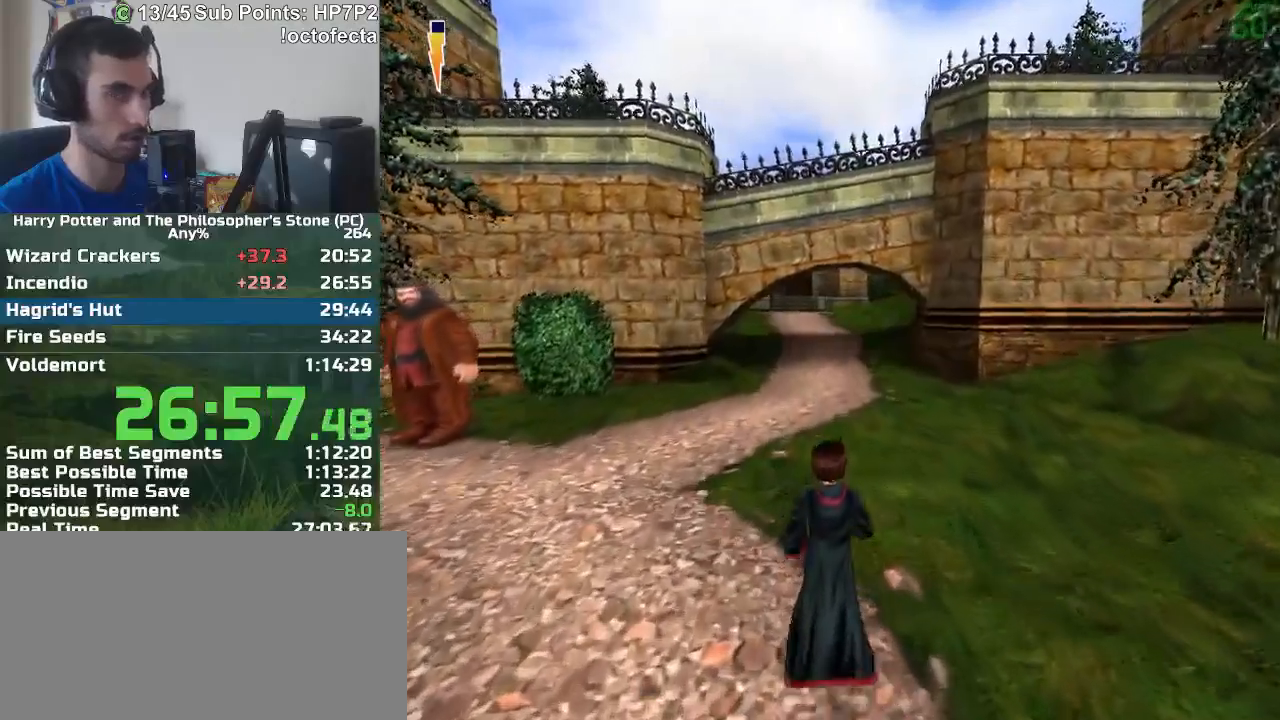
{"keys": ["w"], "mouse": [], "events": []}
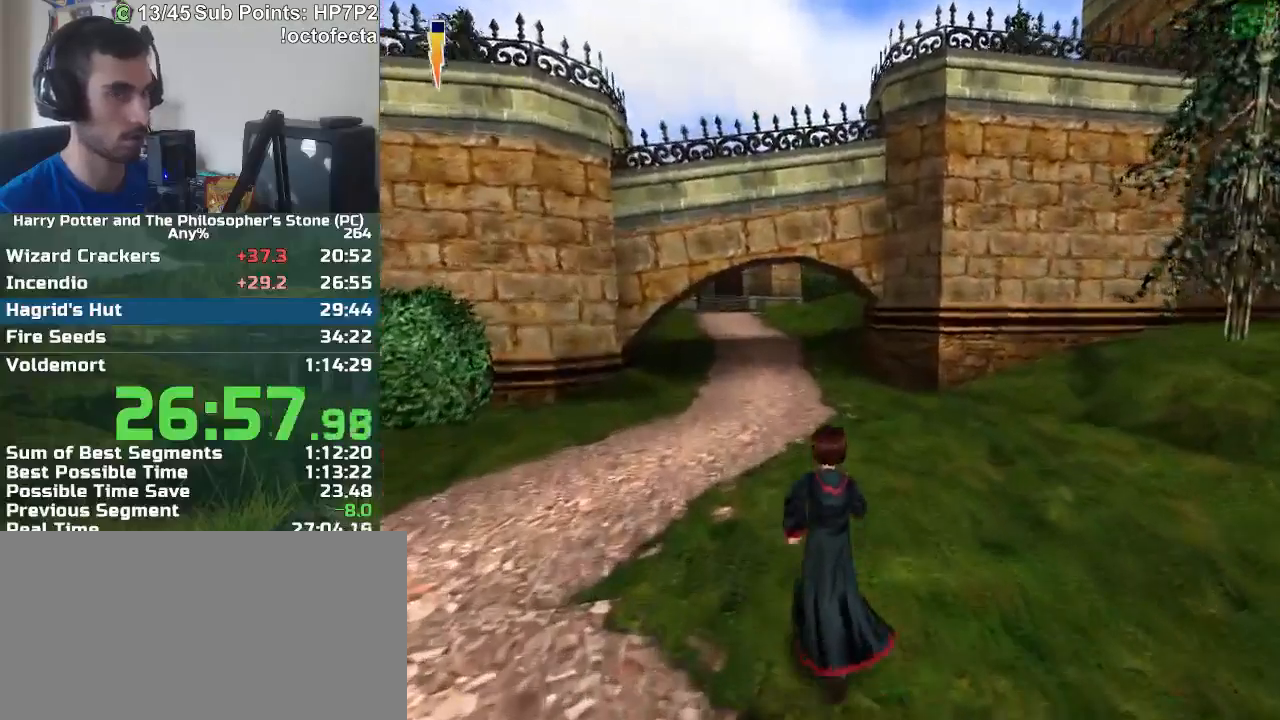
{"keys": ["w"], "mouse": [], "events": []}
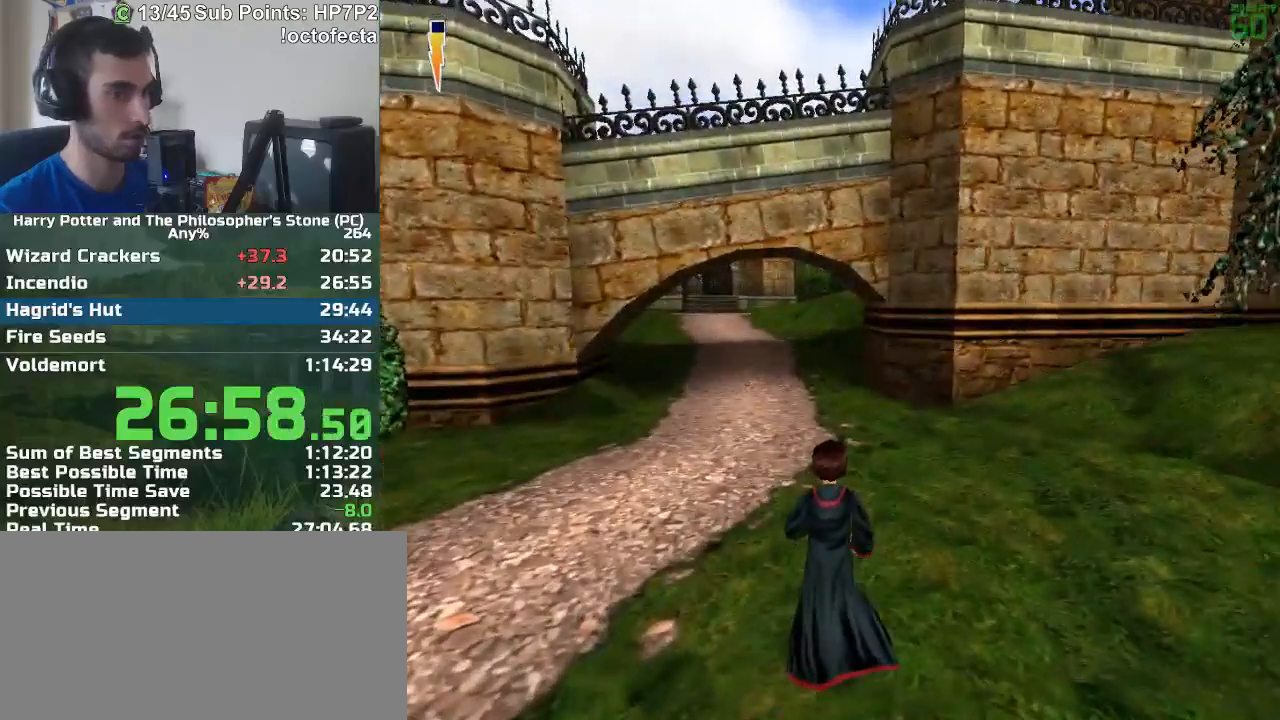
{"keys": ["w"], "mouse": [], "events": []}
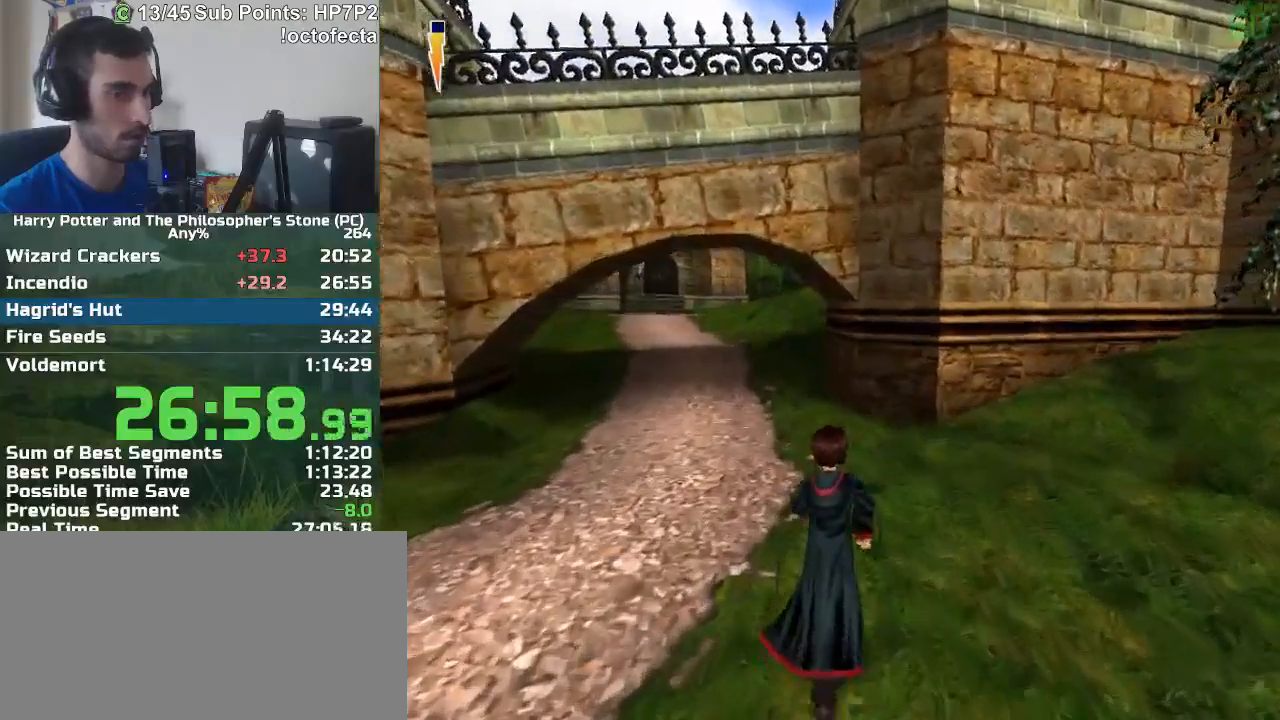
{"keys": ["w"], "mouse": [], "events": []}
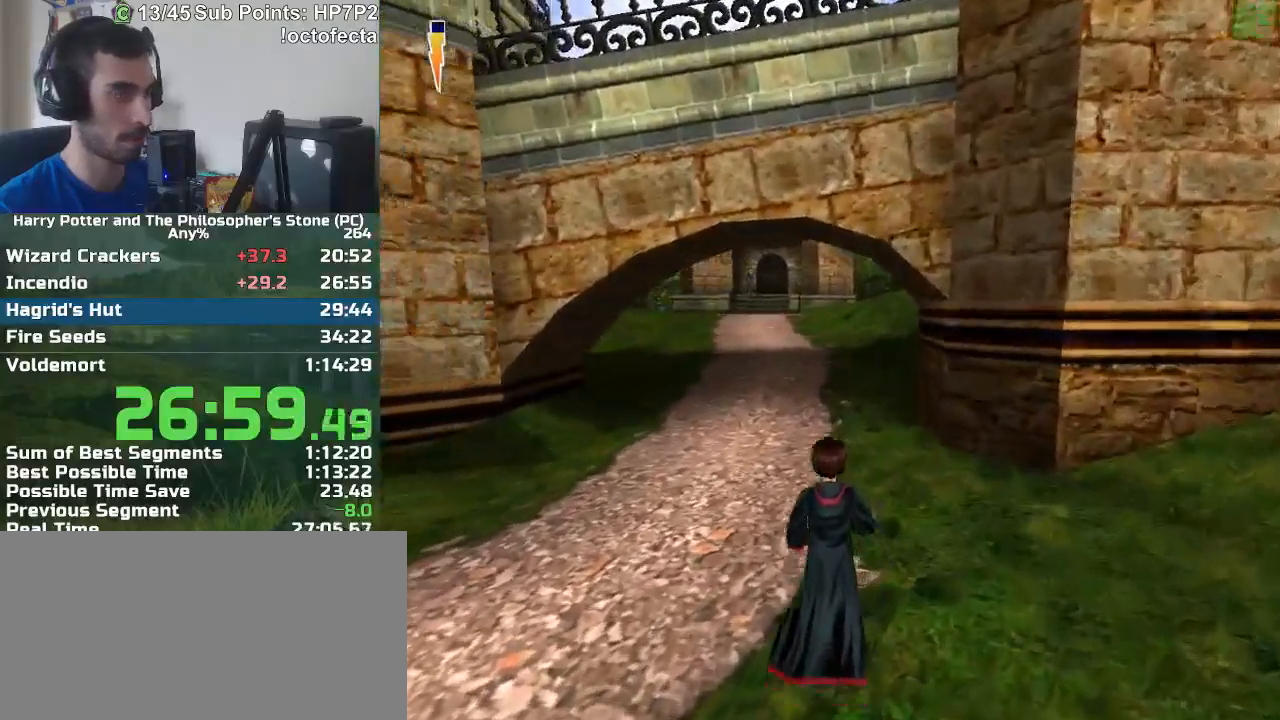
{"keys": ["w"], "mouse": [], "events": []}
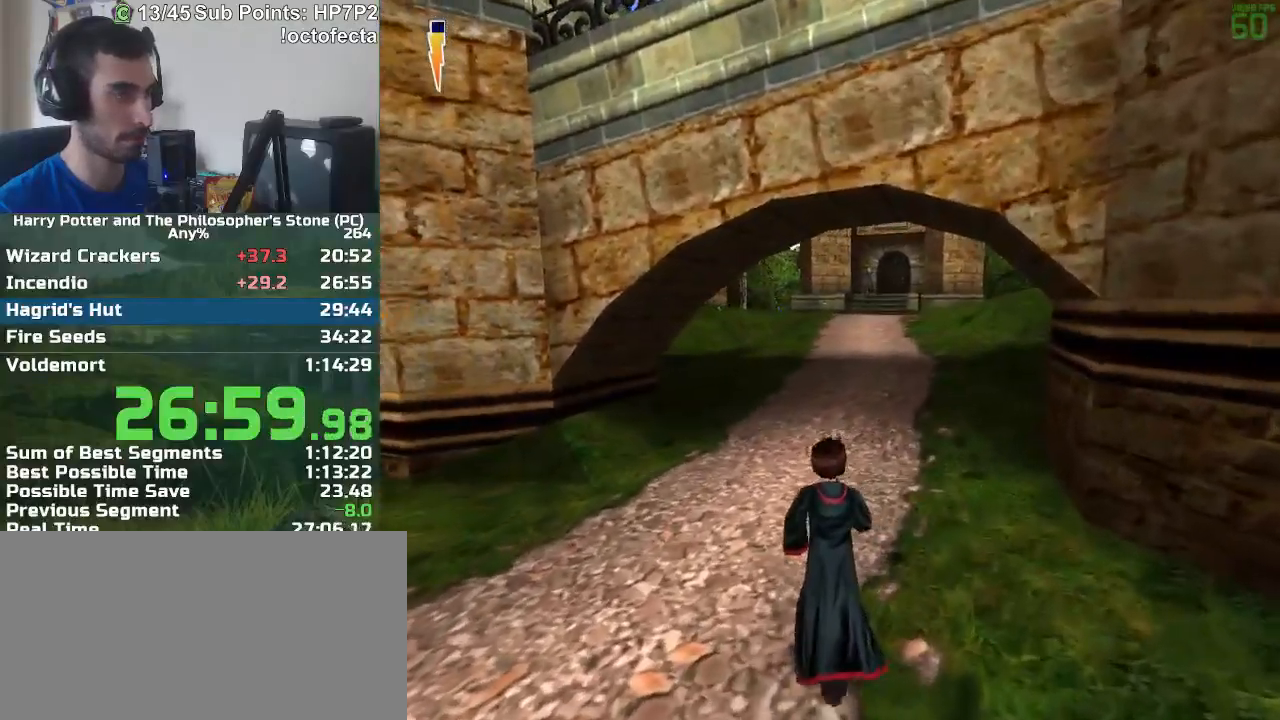
{"keys": ["w"], "mouse": [], "events": []}
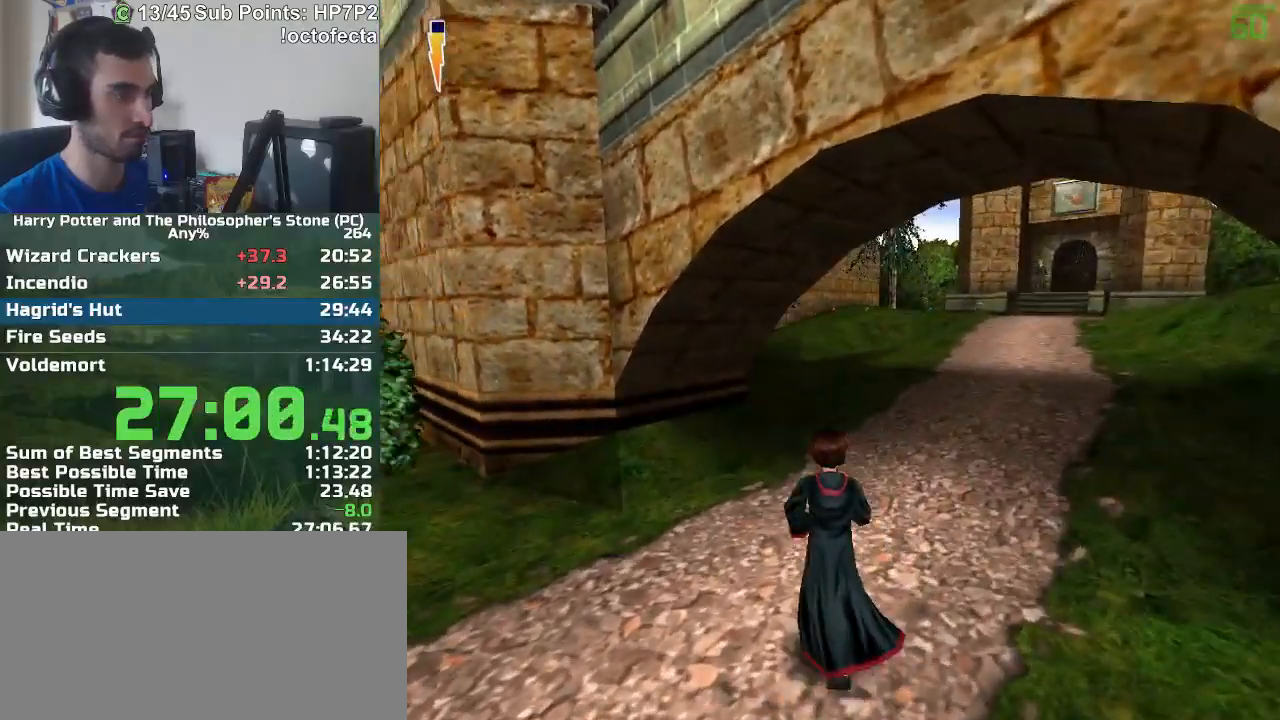
{"keys": ["w"], "mouse": [], "events": []}
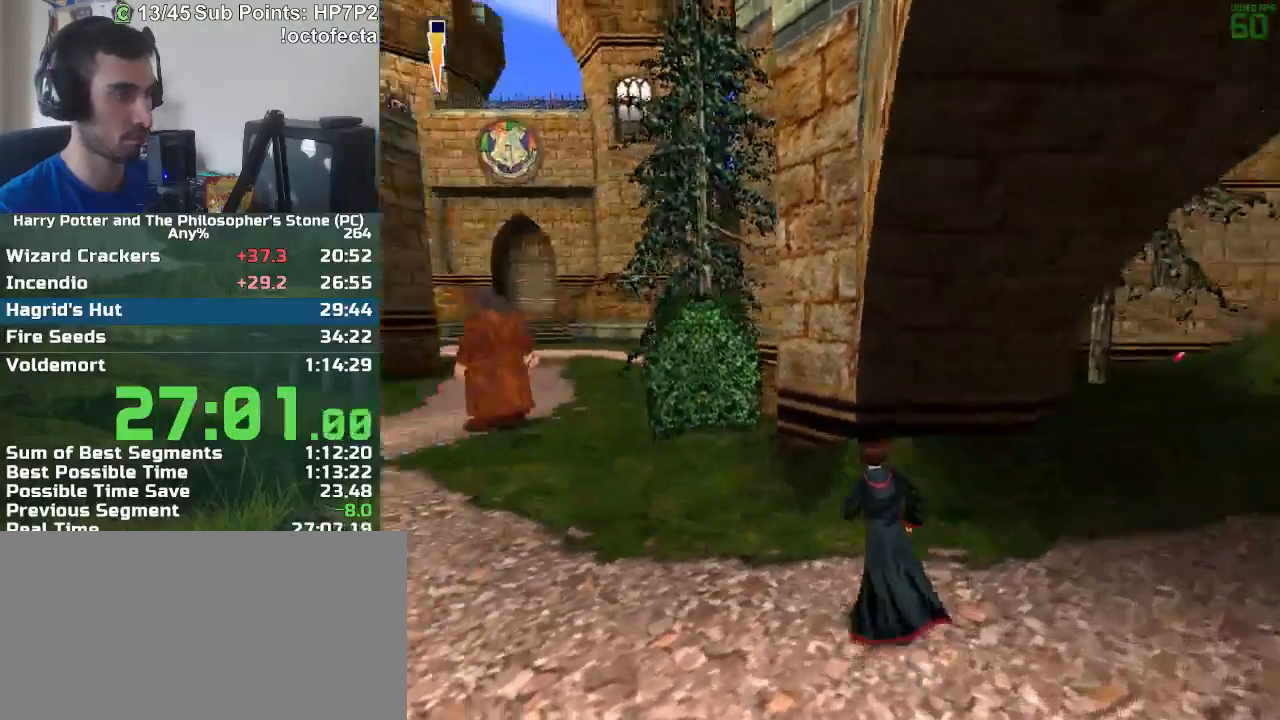
{"keys": ["w"], "mouse": [], "events": []}